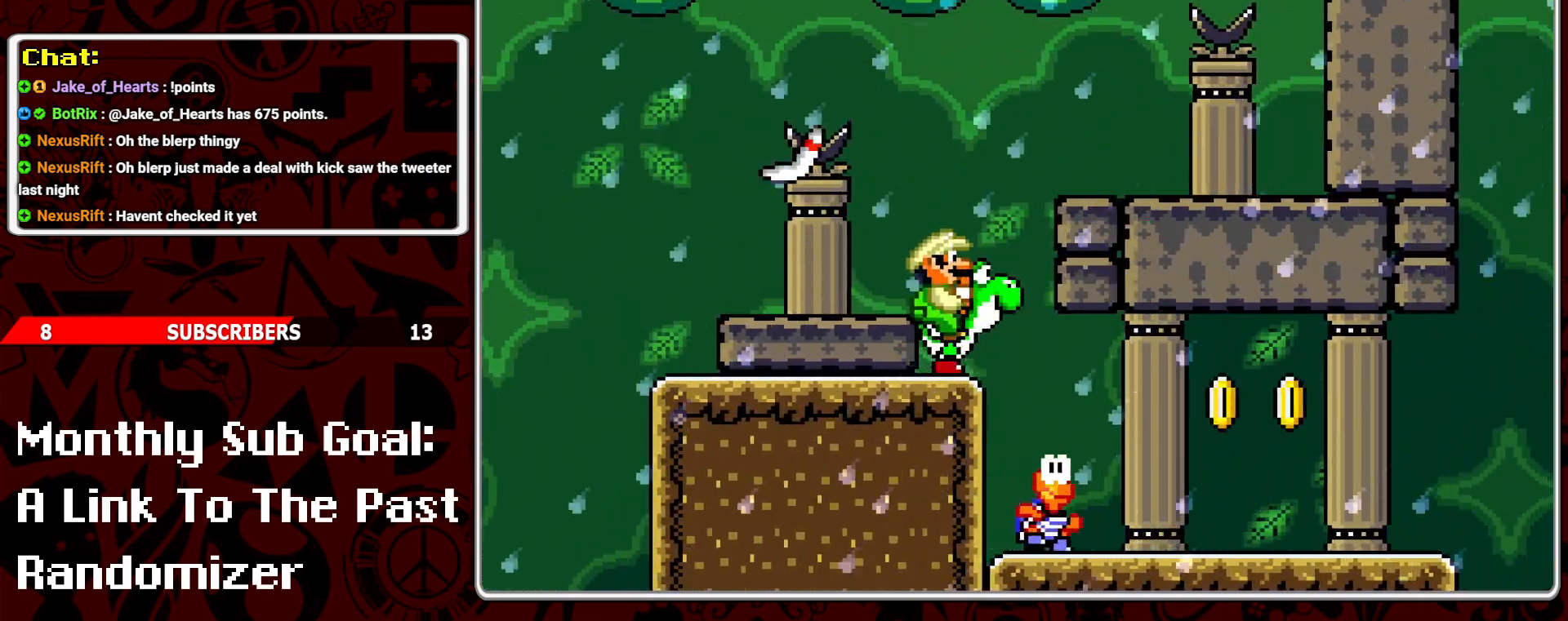
Gameplay with a controller (Nintendo layout); each line is a JSON object with the inputs held at the frame after it. "events" lists button and stick changes between this image and that frame as [ms after this image, input, new state], when the widget could be followed in between. Not read: L3 R3.
{"buttons": ["Y"], "events": [[50, "DPAD_DOWN", "down"], [383, "DPAD_DOWN", "up"]]}
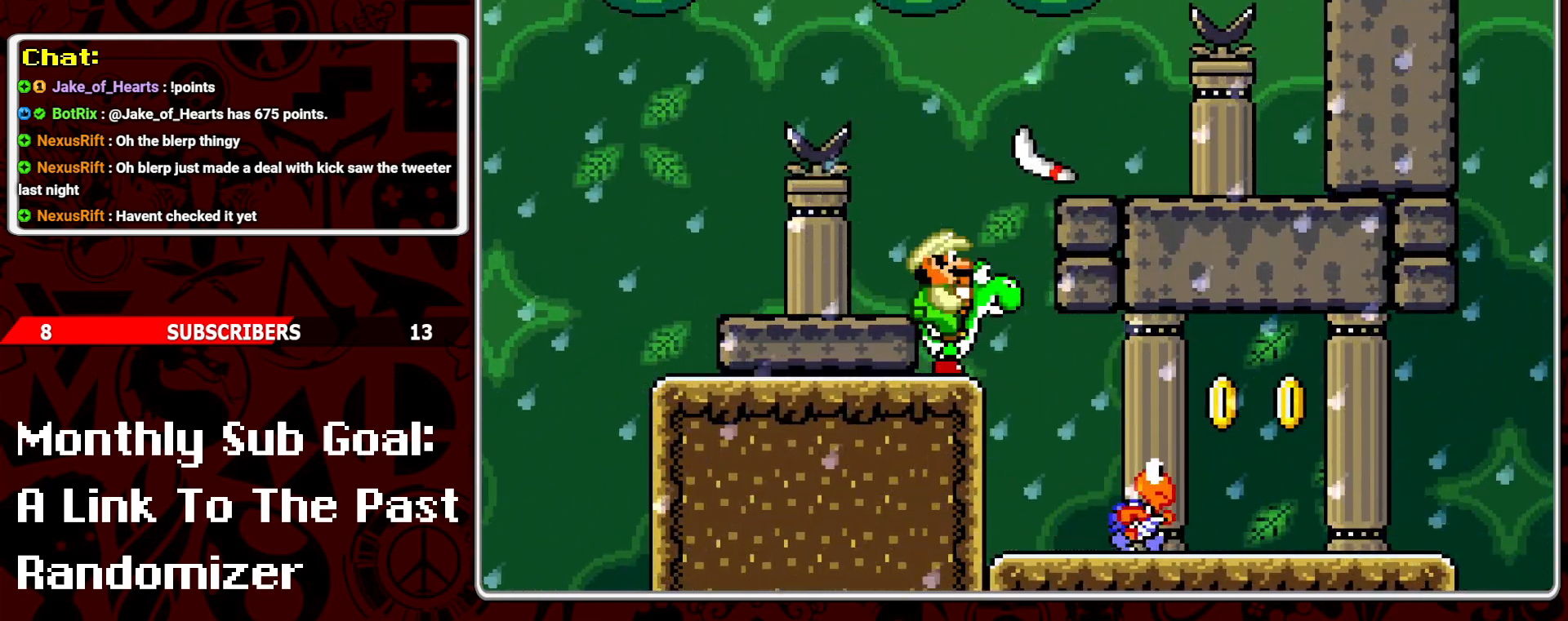
{"buttons": ["Y"], "events": [[17, "DPAD_RIGHT", "down"], [183, "DPAD_RIGHT", "up"], [233, "Y", "up"], [433, "Y", "down"]]}
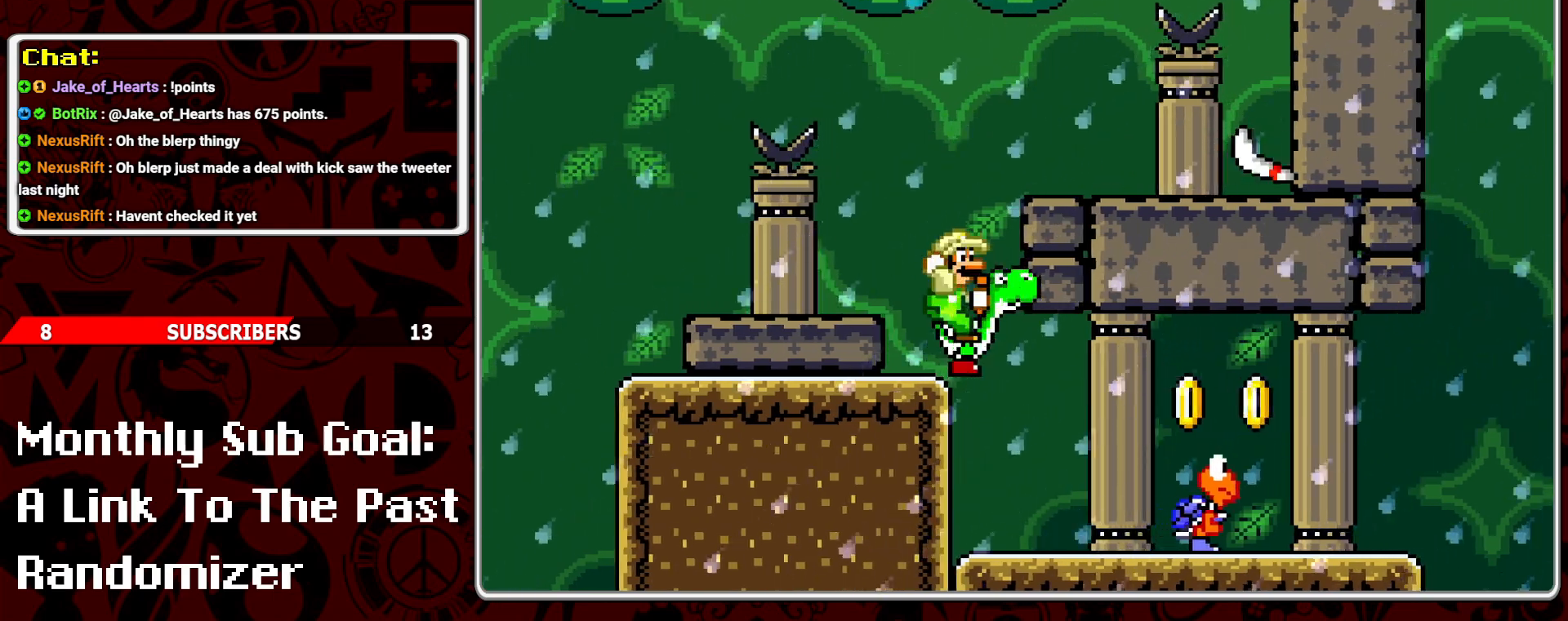
{"buttons": ["Y"], "events": [[17, "DPAD_RIGHT", "down"], [267, "DPAD_RIGHT", "up"]]}
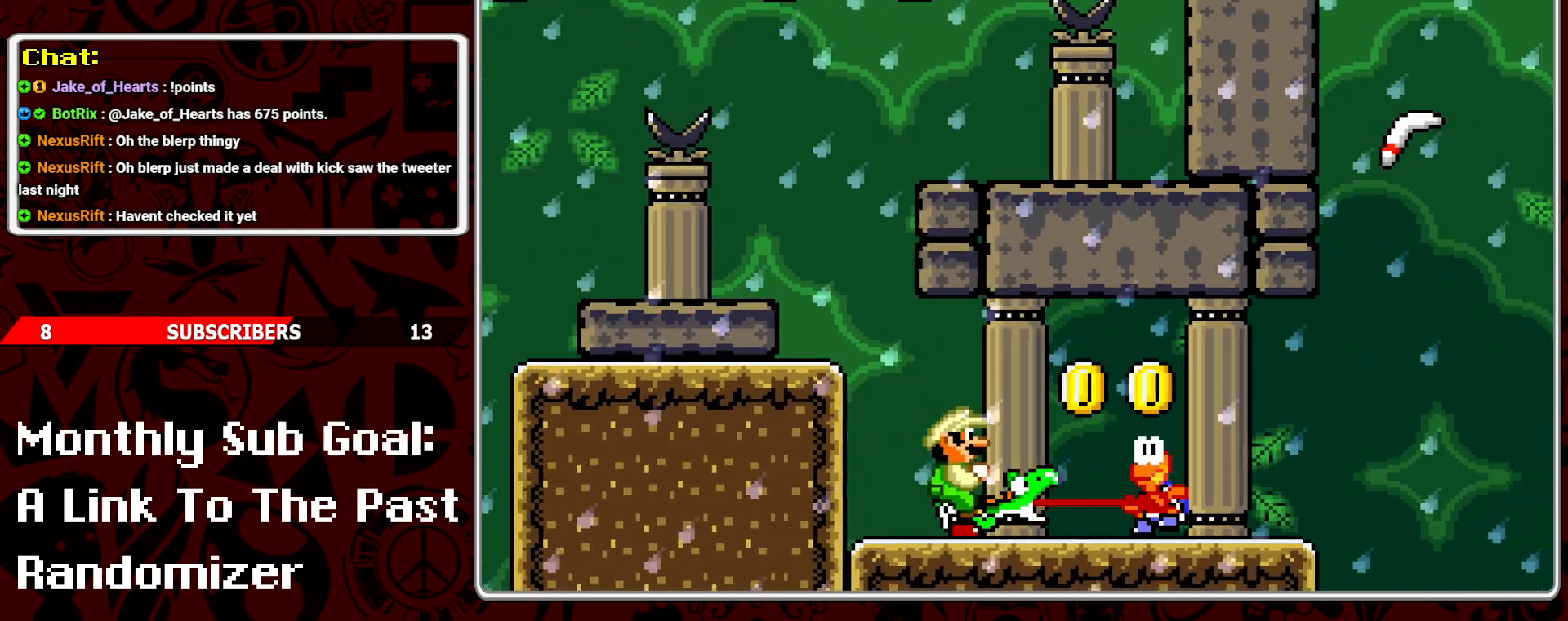
{"buttons": ["Y"], "events": [[83, "Y", "up"], [283, "Y", "down"]]}
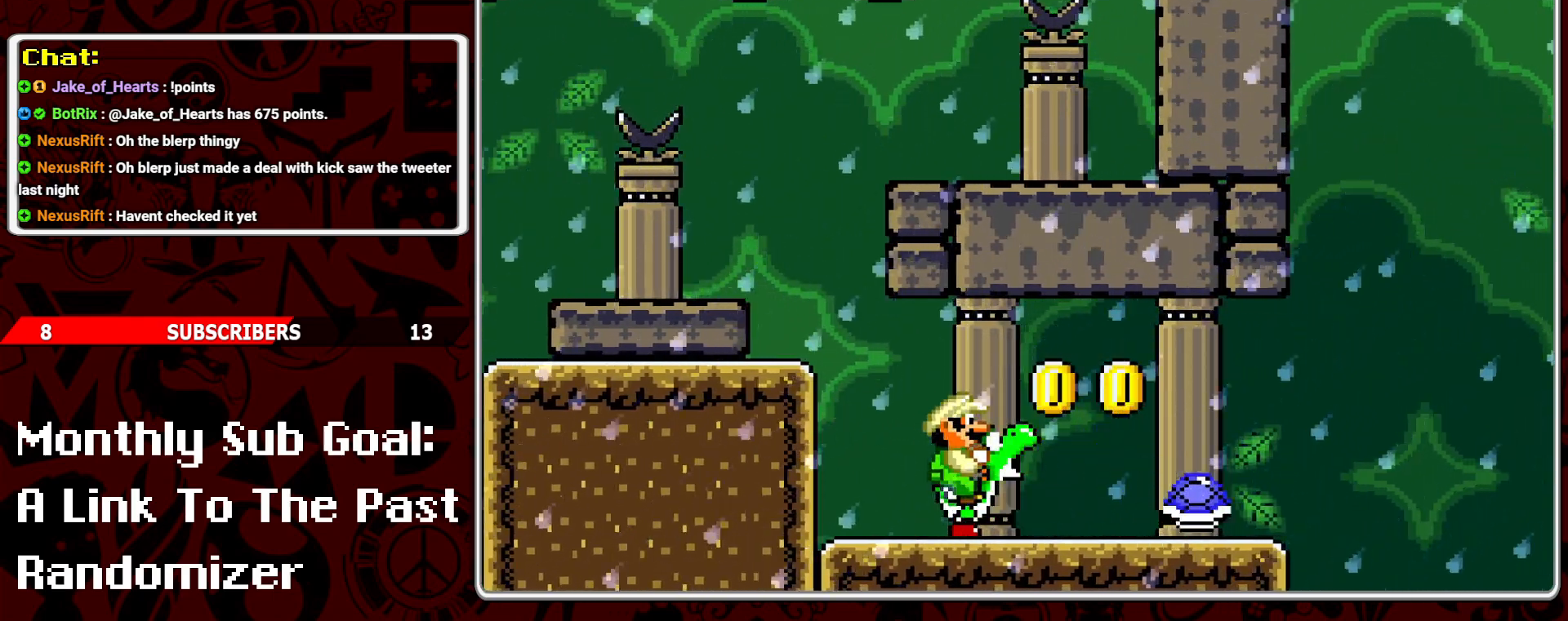
{"buttons": ["Y", "DPAD_RIGHT"], "events": [[467, "DPAD_RIGHT", "down"]]}
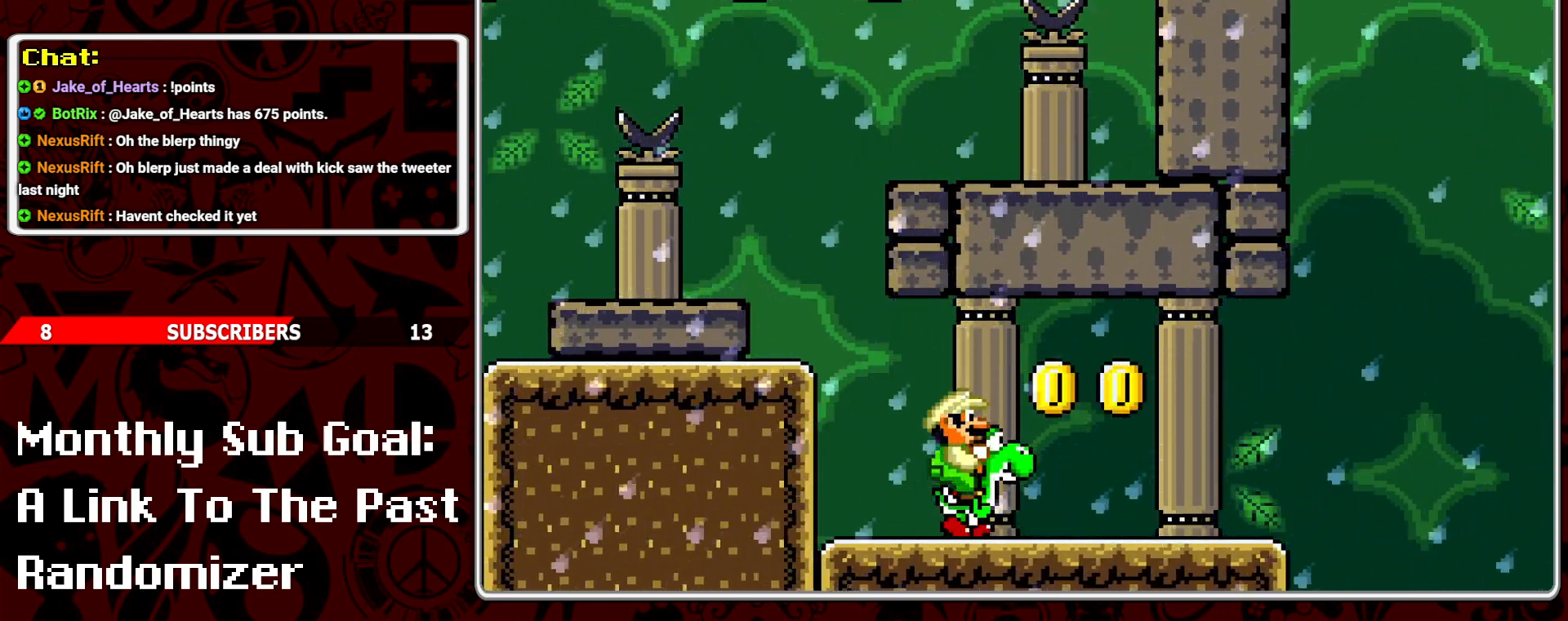
{"buttons": ["Y", "DPAD_LEFT"], "events": [[317, "B", "down"], [317, "DPAD_RIGHT", "up"], [383, "DPAD_LEFT", "down"], [450, "B", "up"]]}
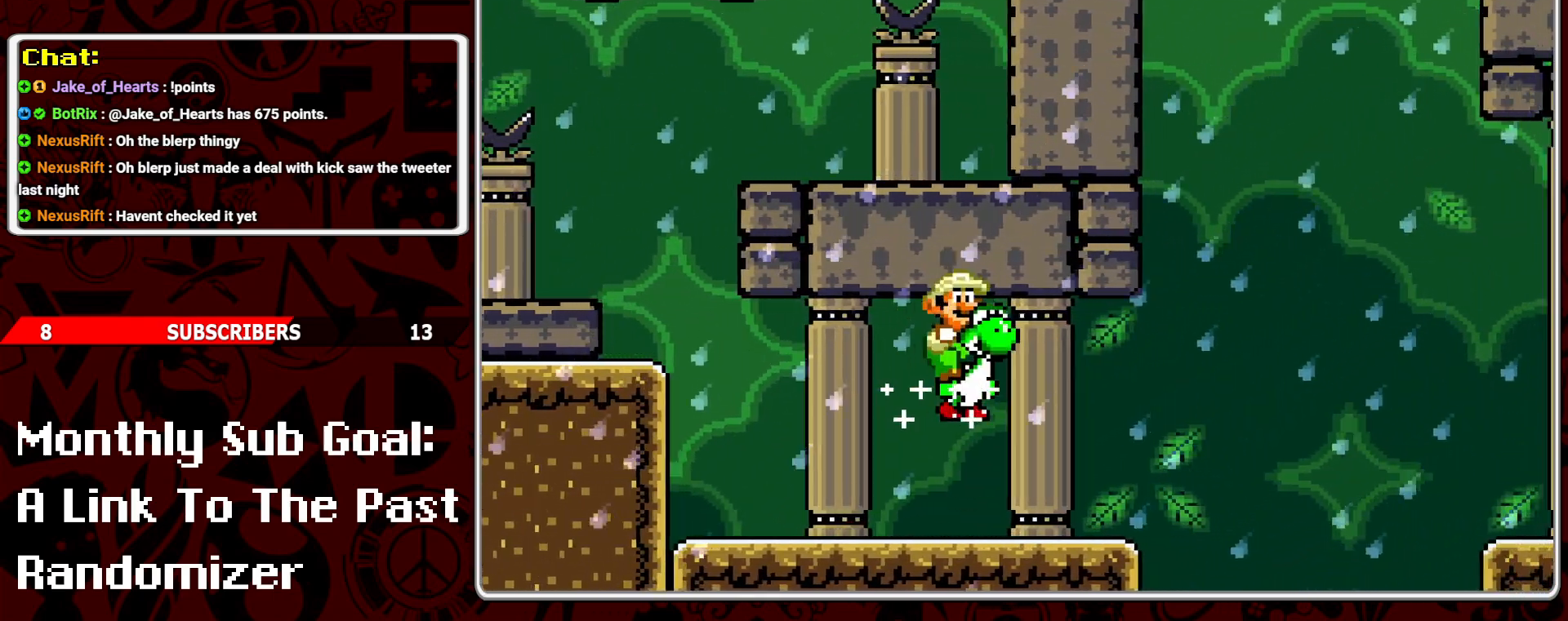
{"buttons": ["Y", "DPAD_RIGHT"], "events": [[67, "DPAD_LEFT", "up"], [200, "DPAD_RIGHT", "down"]]}
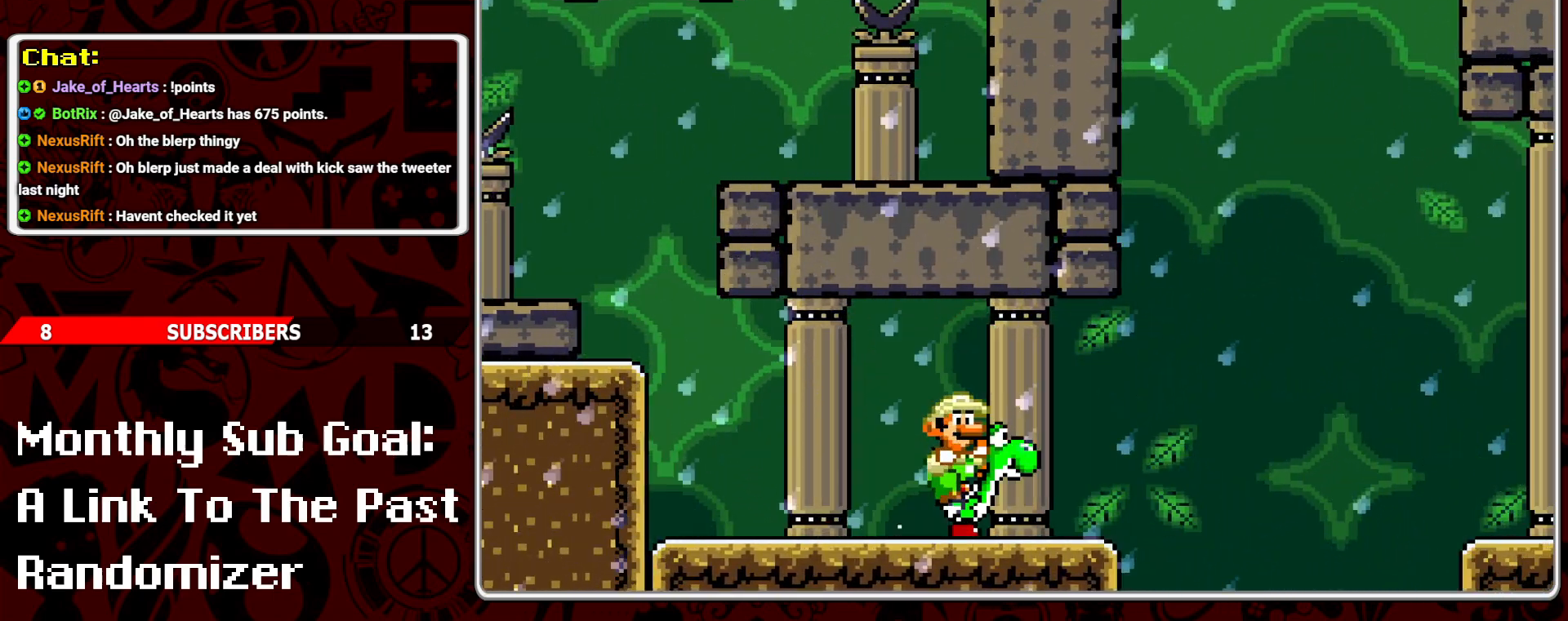
{"buttons": ["B", "Y", "DPAD_RIGHT"], "events": [[233, "B", "down"]]}
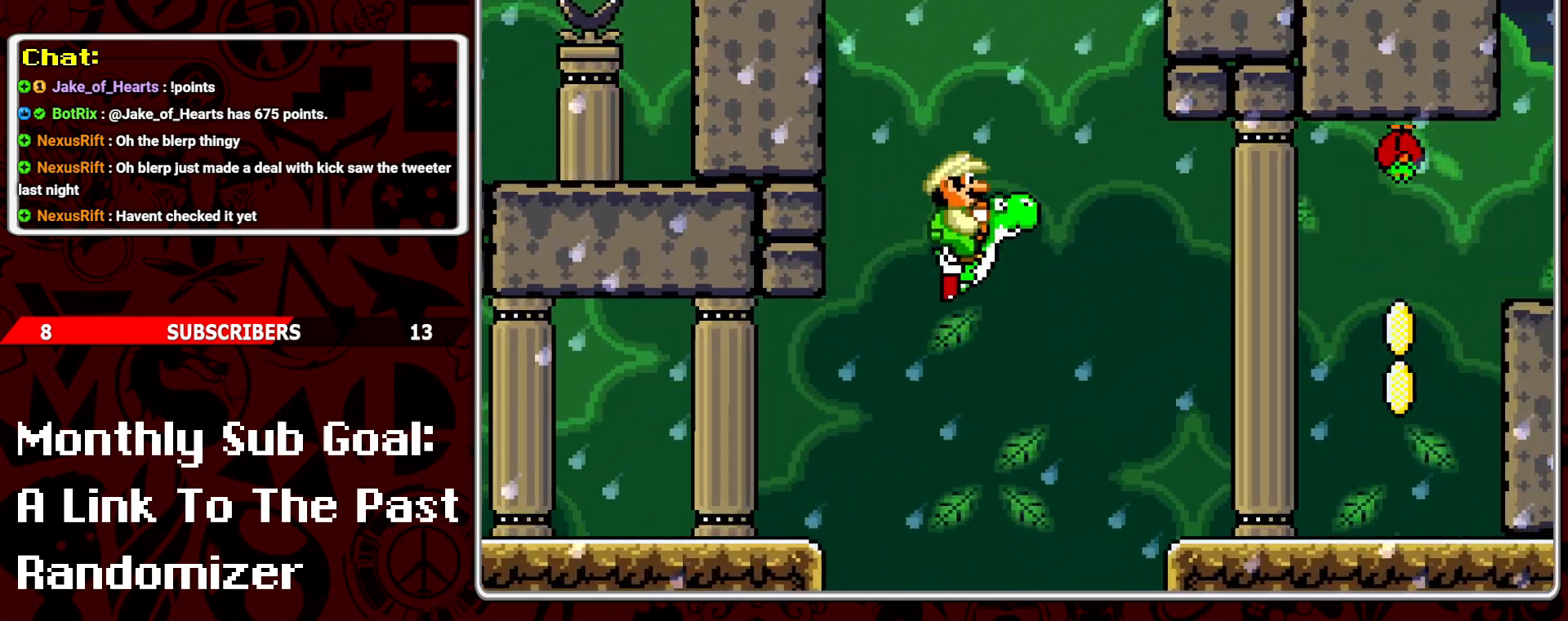
{"buttons": ["Y"], "events": [[67, "B", "up"], [283, "DPAD_RIGHT", "up"], [350, "DPAD_LEFT", "down"], [483, "DPAD_LEFT", "up"]]}
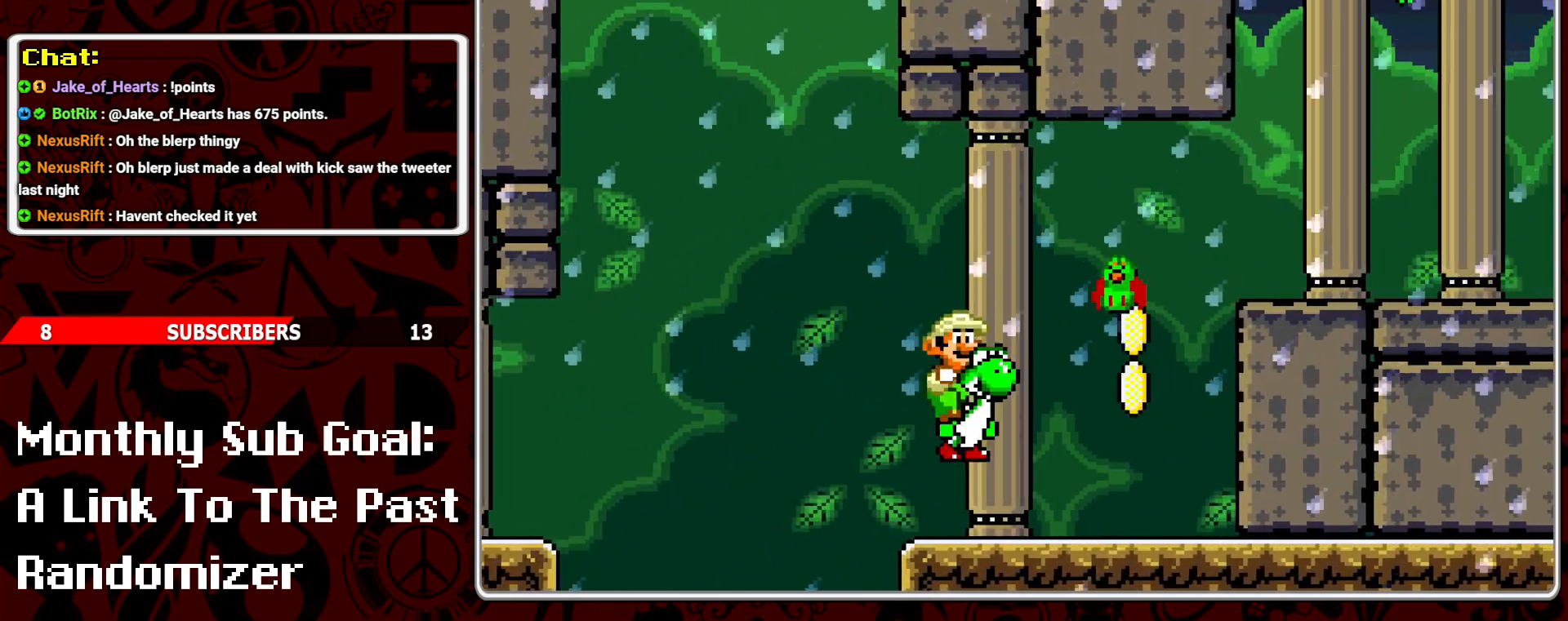
{"buttons": ["Y", "DPAD_RIGHT"], "events": [[117, "B", "down"], [117, "DPAD_LEFT", "down"], [233, "DPAD_LEFT", "up"], [283, "B", "up"], [283, "DPAD_RIGHT", "down"]]}
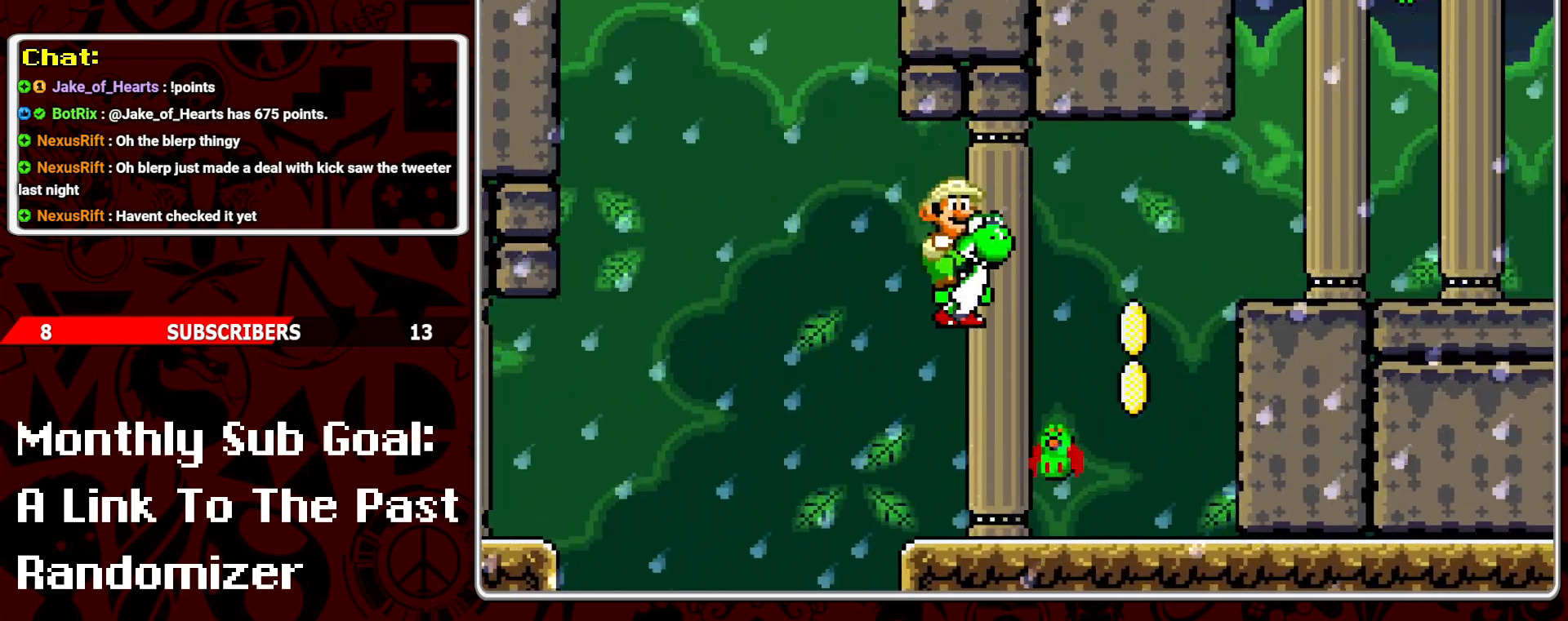
{"buttons": ["Y"], "events": [[233, "DPAD_RIGHT", "up"], [350, "DPAD_LEFT", "down"], [450, "DPAD_LEFT", "up"]]}
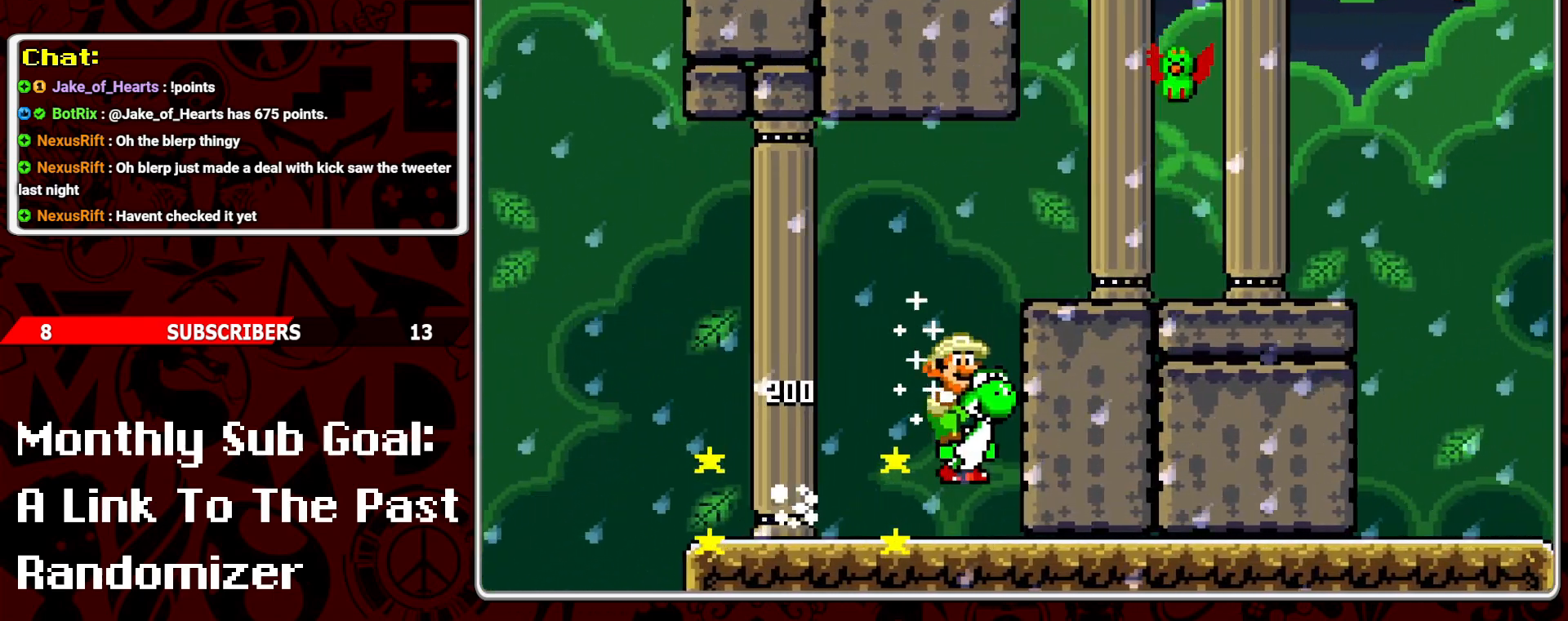
{"buttons": ["Y"], "events": [[217, "DPAD_LEFT", "down"], [250, "B", "down"], [333, "DPAD_LEFT", "up"], [333, "Y", "up"], [400, "DPAD_RIGHT", "down"], [417, "B", "up"], [450, "Y", "down"], [483, "DPAD_RIGHT", "up"]]}
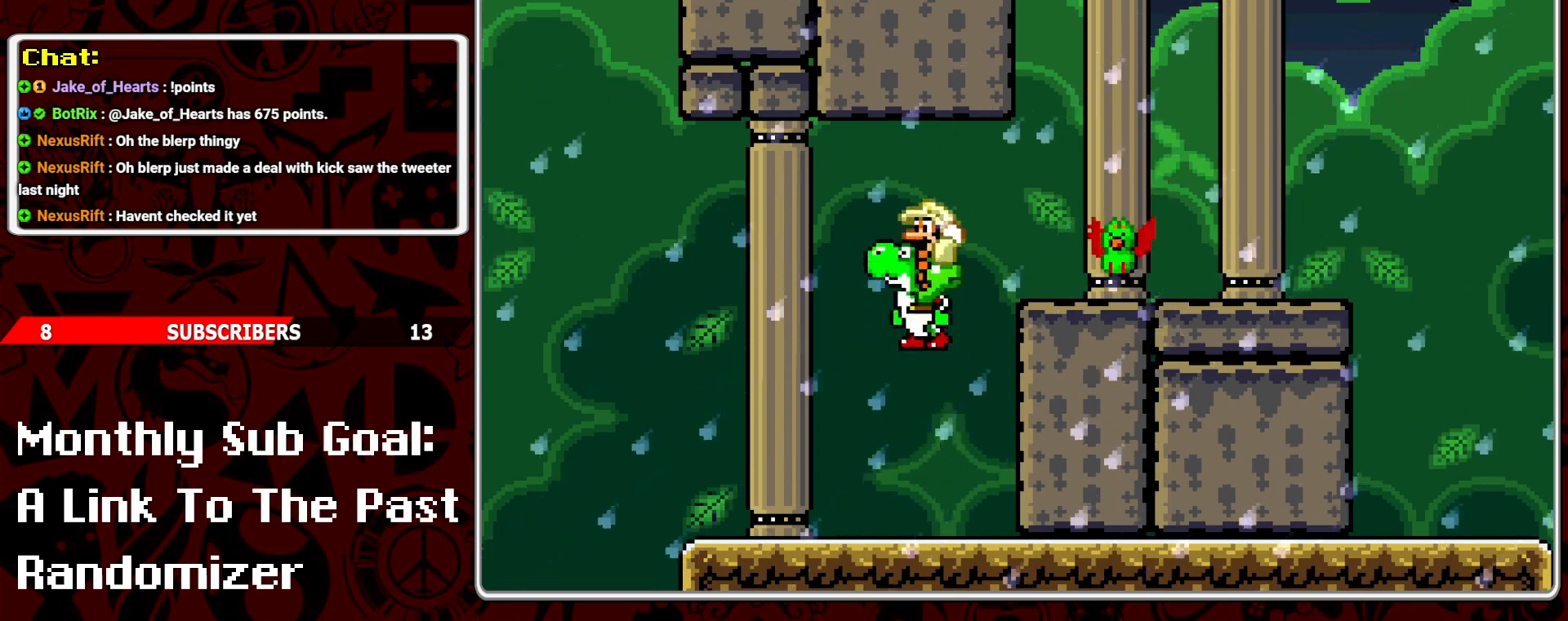
{"buttons": ["B", "Y", "DPAD_RIGHT"], "events": [[117, "DPAD_LEFT", "down"], [367, "DPAD_LEFT", "up"], [433, "DPAD_RIGHT", "down"], [467, "B", "down"]]}
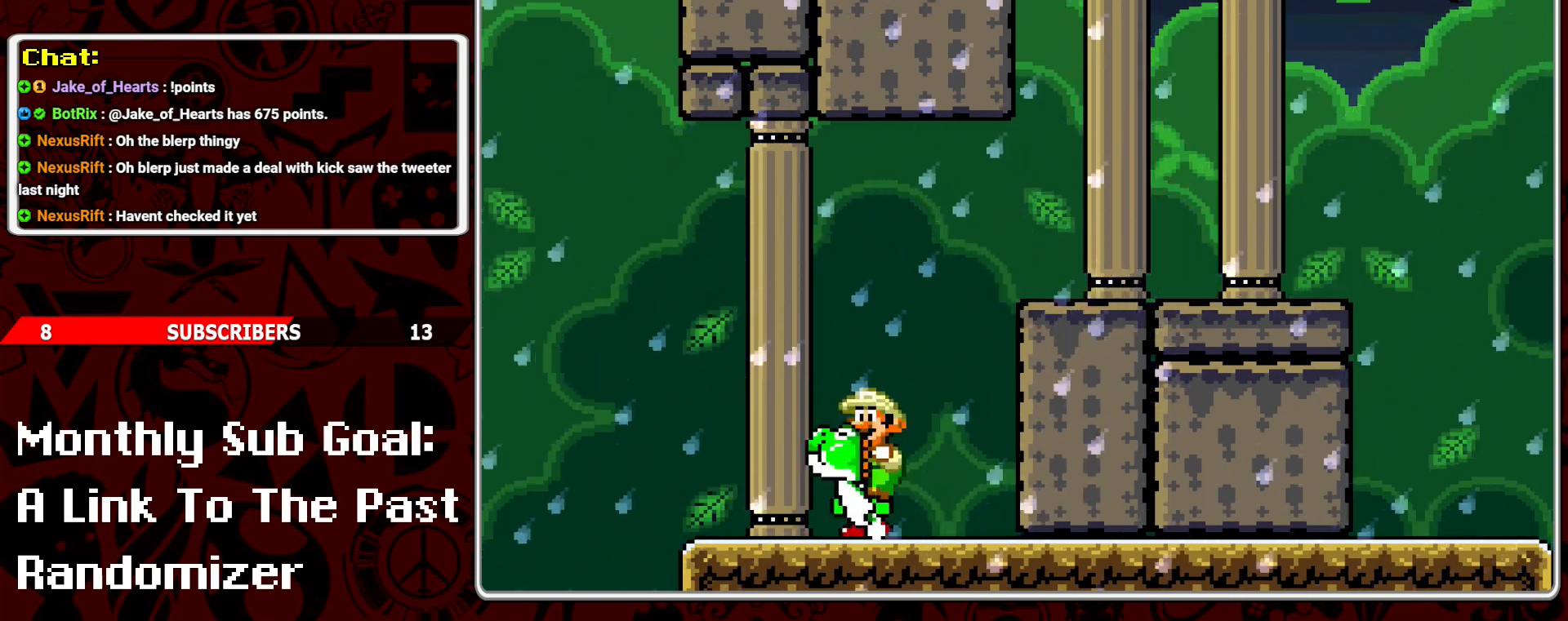
{"buttons": ["Y", "DPAD_RIGHT"], "events": [[300, "B", "up"]]}
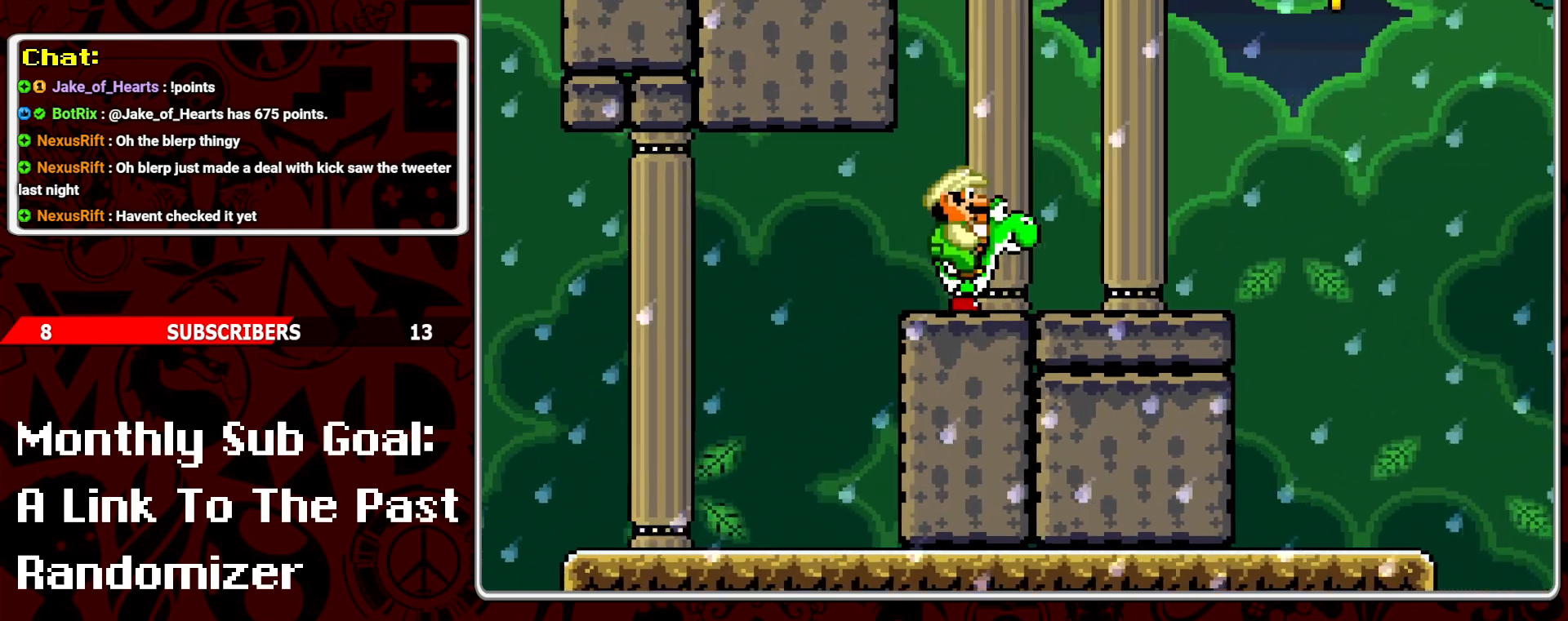
{"buttons": ["B", "Y"], "events": [[367, "B", "down"], [483, "DPAD_RIGHT", "up"]]}
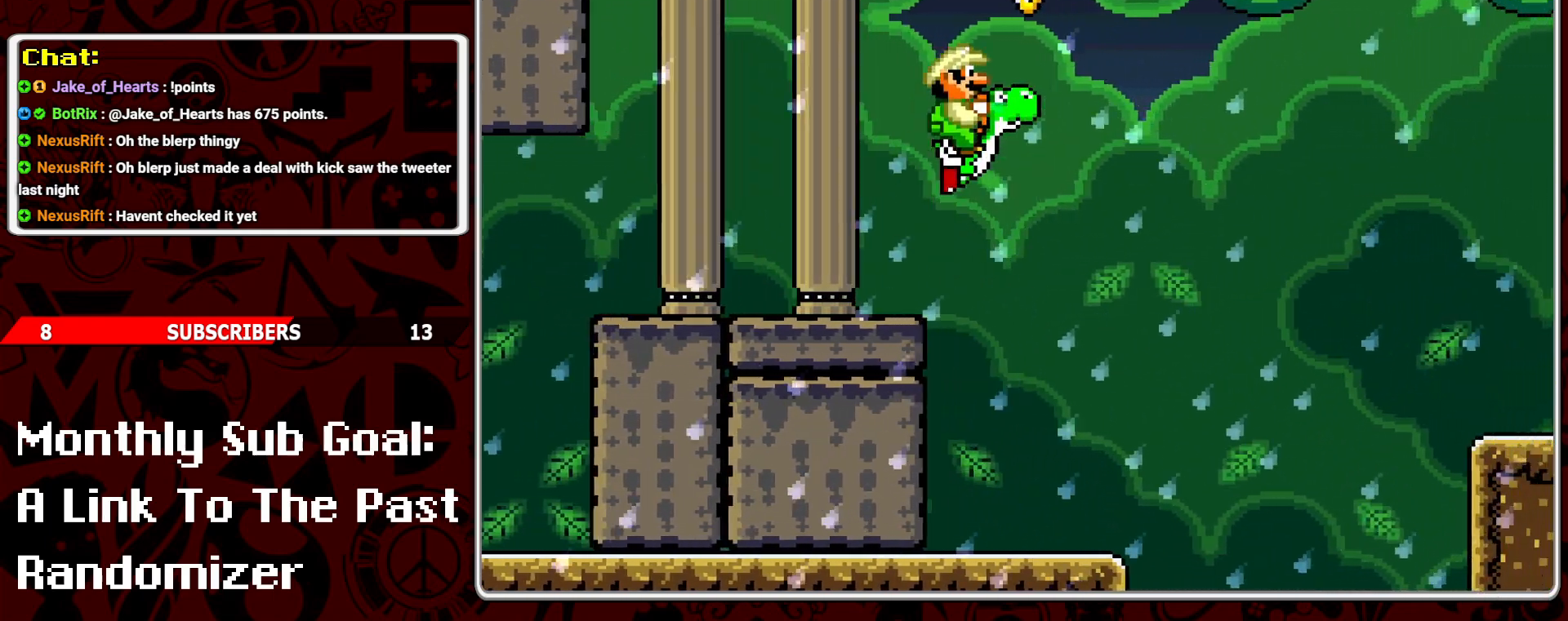
{"buttons": ["A", "B", "Y"], "events": [[50, "DPAD_LEFT", "down"], [167, "DPAD_LEFT", "up"], [400, "A", "down"]]}
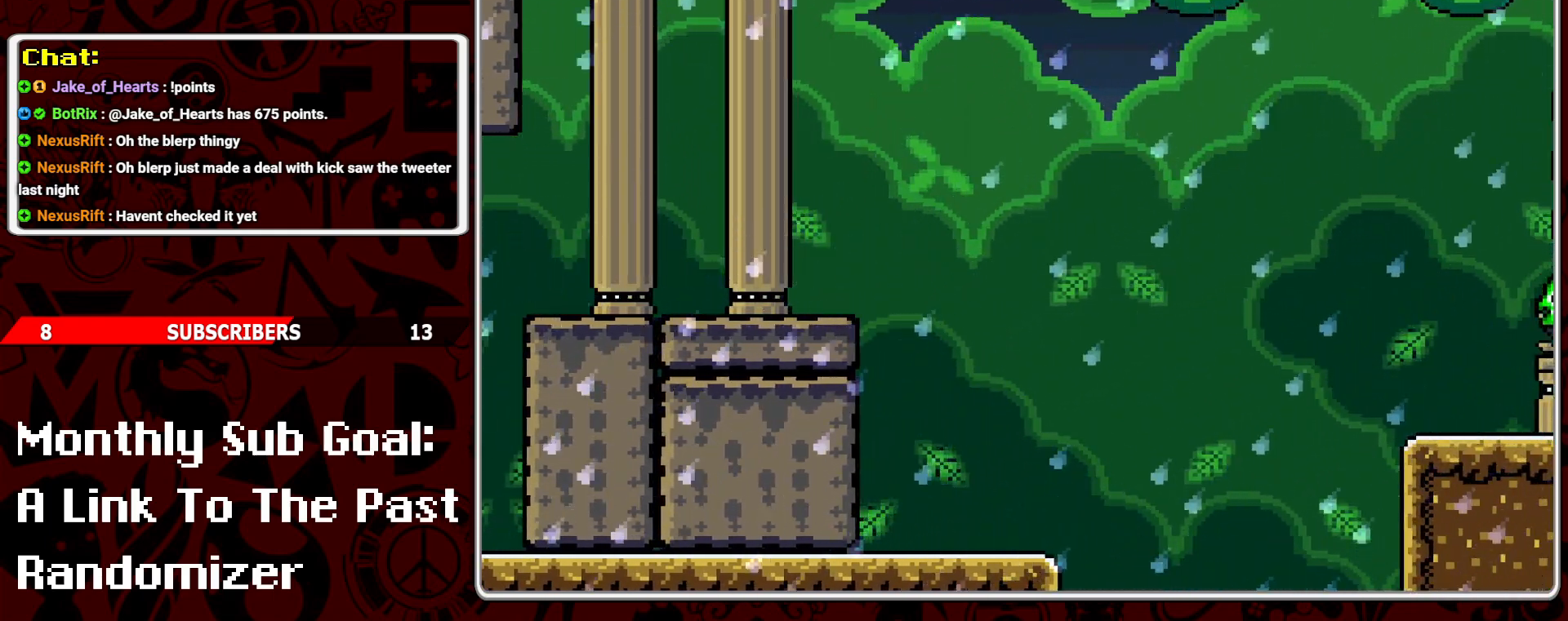
{"buttons": ["A", "B", "Y", "DPAD_RIGHT"], "events": [[483, "DPAD_RIGHT", "down"]]}
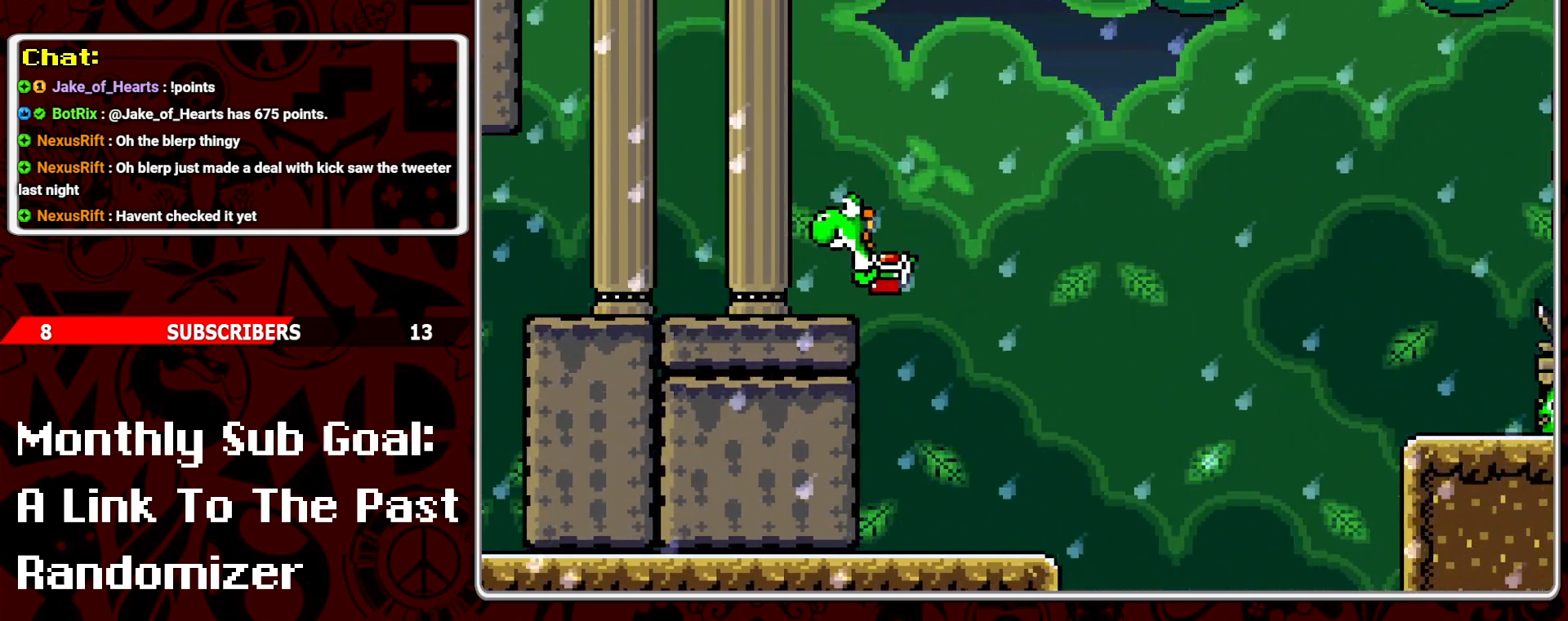
{"buttons": ["A", "B", "Y"], "events": [[117, "DPAD_RIGHT", "up"], [183, "DPAD_LEFT", "down"], [333, "DPAD_LEFT", "up"]]}
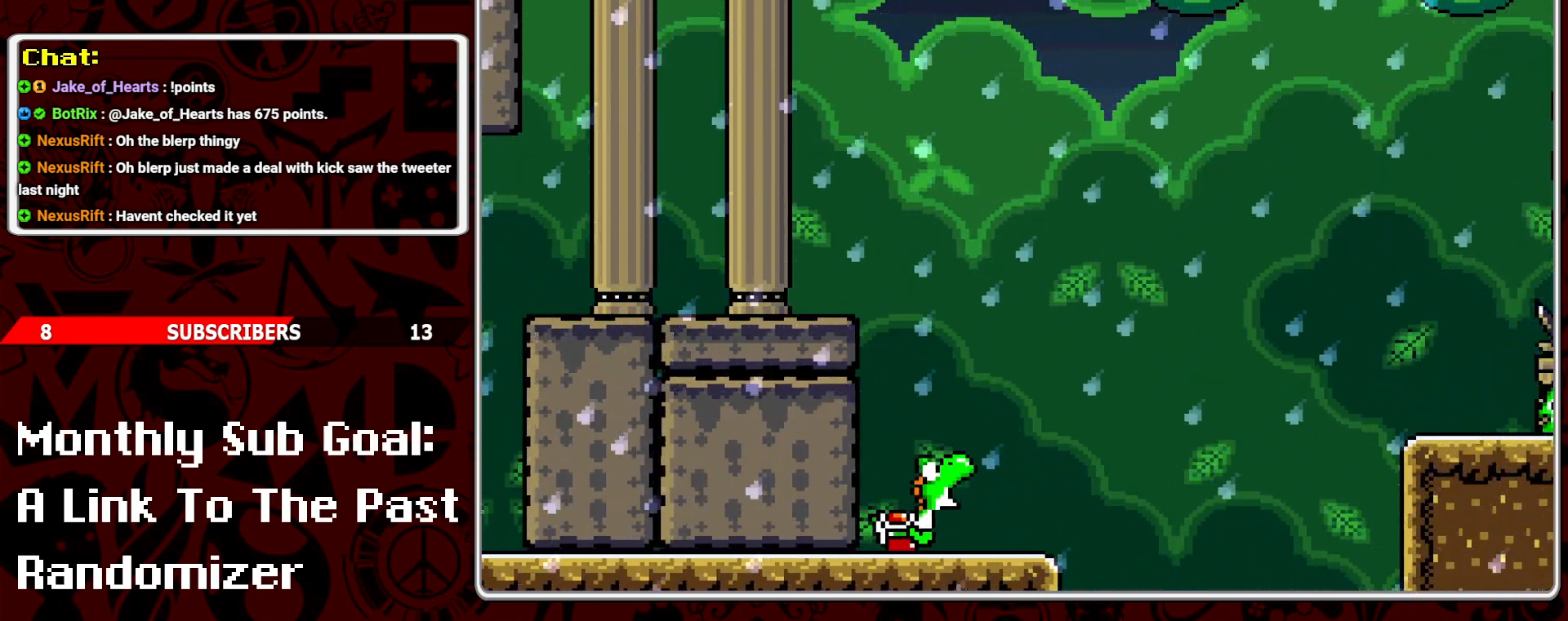
{"buttons": ["Y"], "events": [[33, "DPAD_RIGHT", "down"], [133, "DPAD_RIGHT", "up"], [200, "DPAD_LEFT", "down"], [233, "A", "up"], [250, "B", "up"], [317, "DPAD_LEFT", "up"]]}
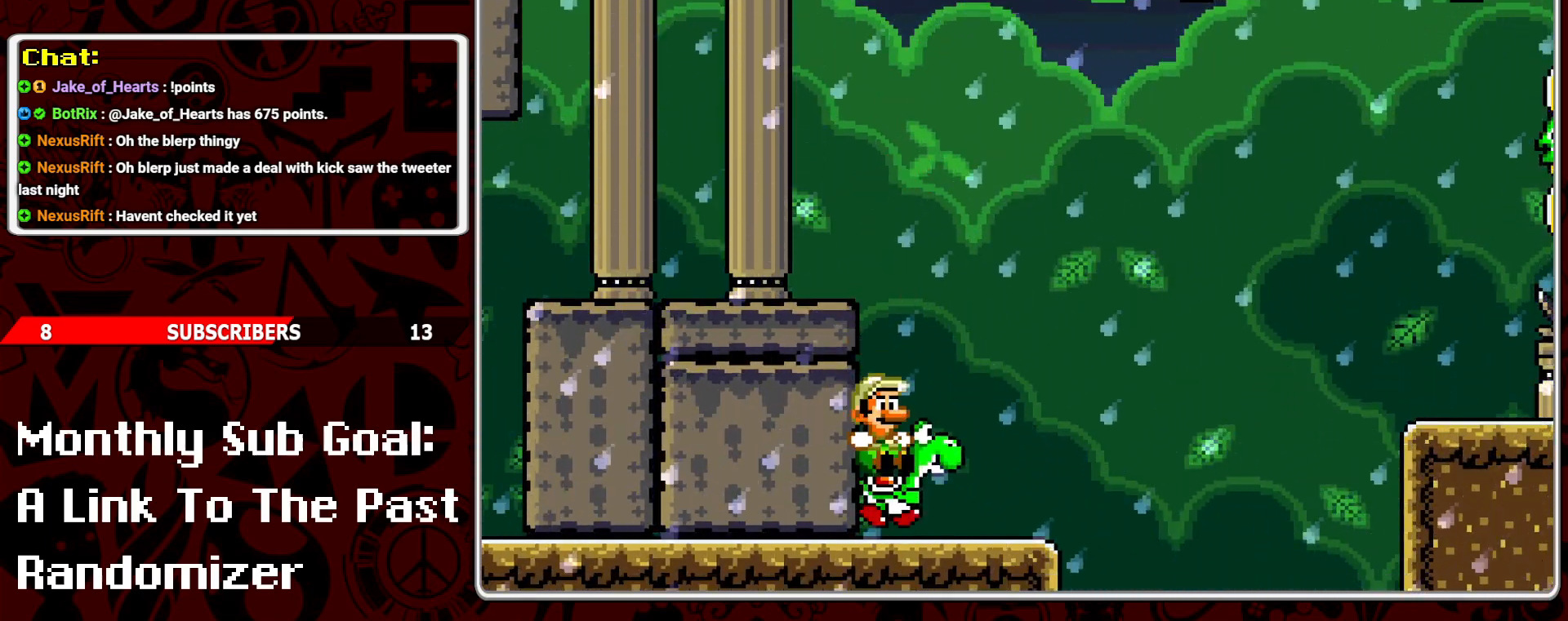
{"buttons": ["B", "Y", "DPAD_LEFT"], "events": [[33, "DPAD_LEFT", "down"], [100, "DPAD_LEFT", "up"], [217, "B", "down"], [383, "DPAD_LEFT", "down"]]}
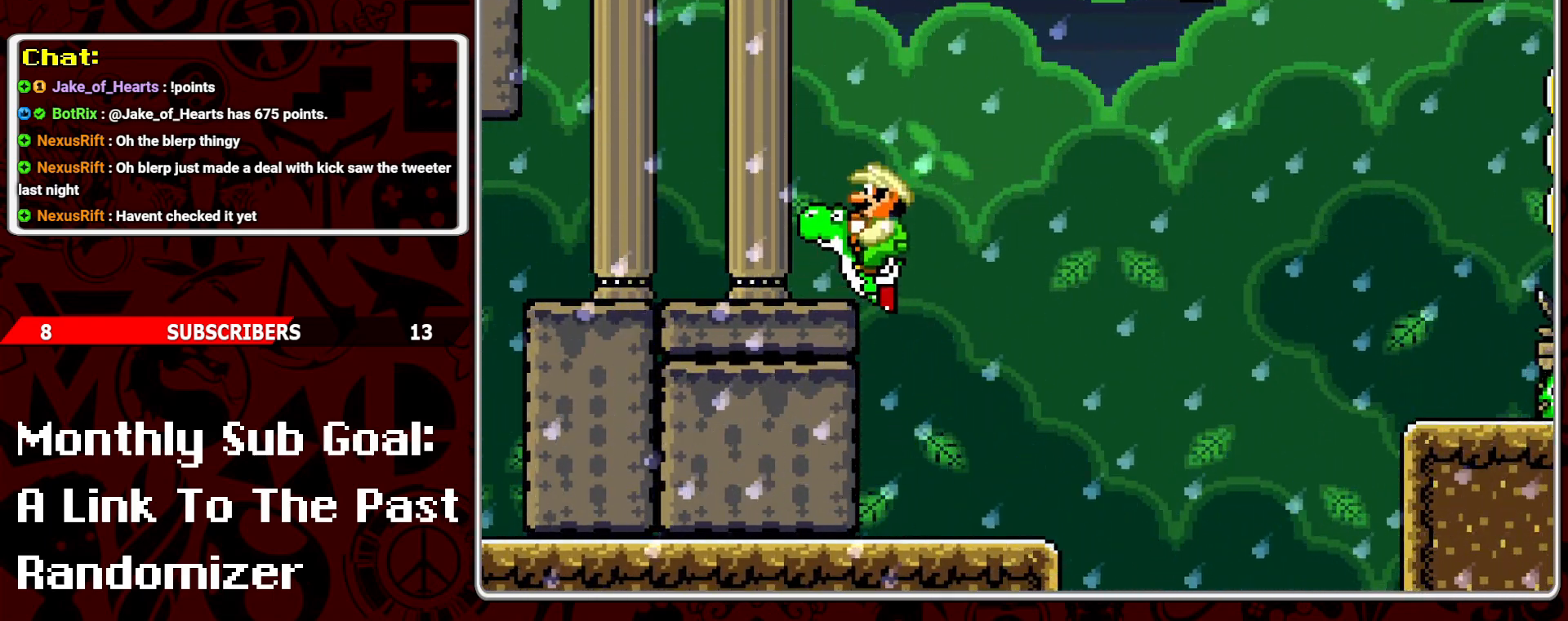
{"buttons": ["Y", "DPAD_RIGHT"], "events": [[167, "B", "up"], [183, "DPAD_LEFT", "up"], [367, "DPAD_RIGHT", "down"]]}
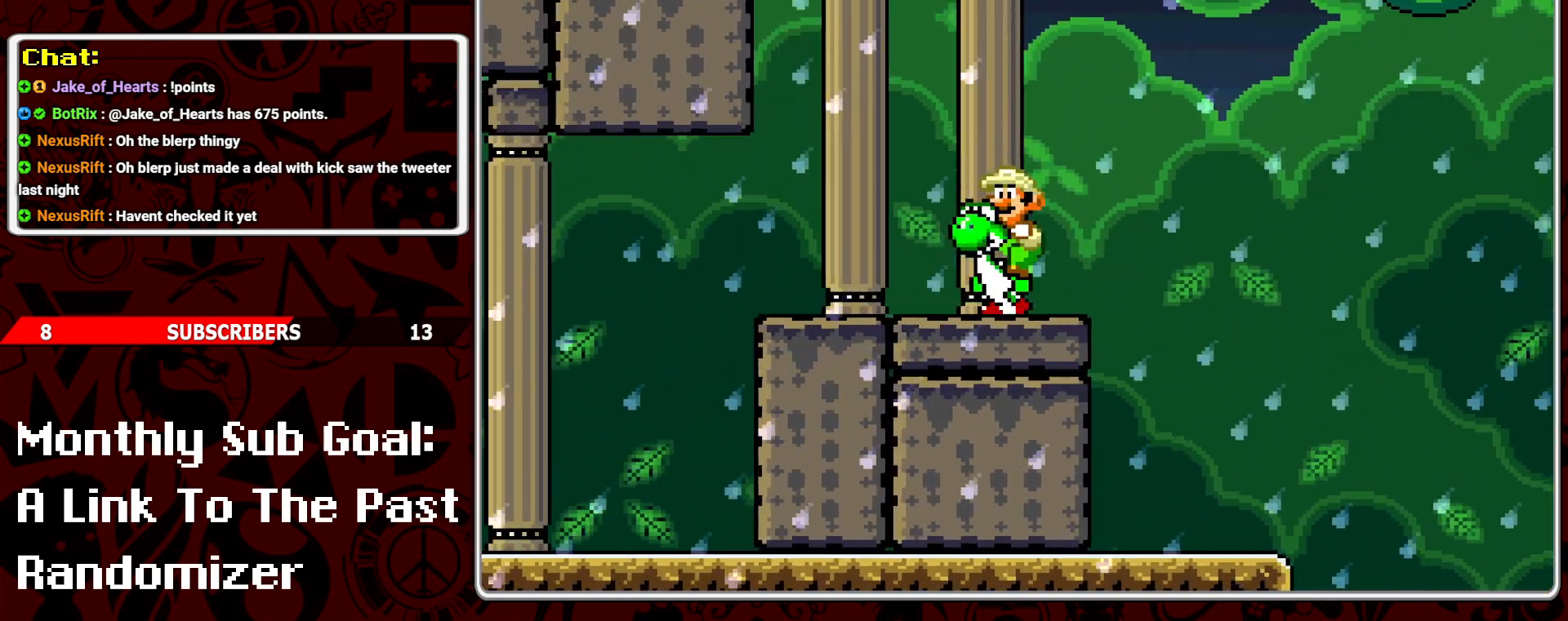
{"buttons": ["B", "Y", "DPAD_LEFT"], "events": [[167, "B", "down"], [350, "DPAD_RIGHT", "up"], [433, "DPAD_LEFT", "down"]]}
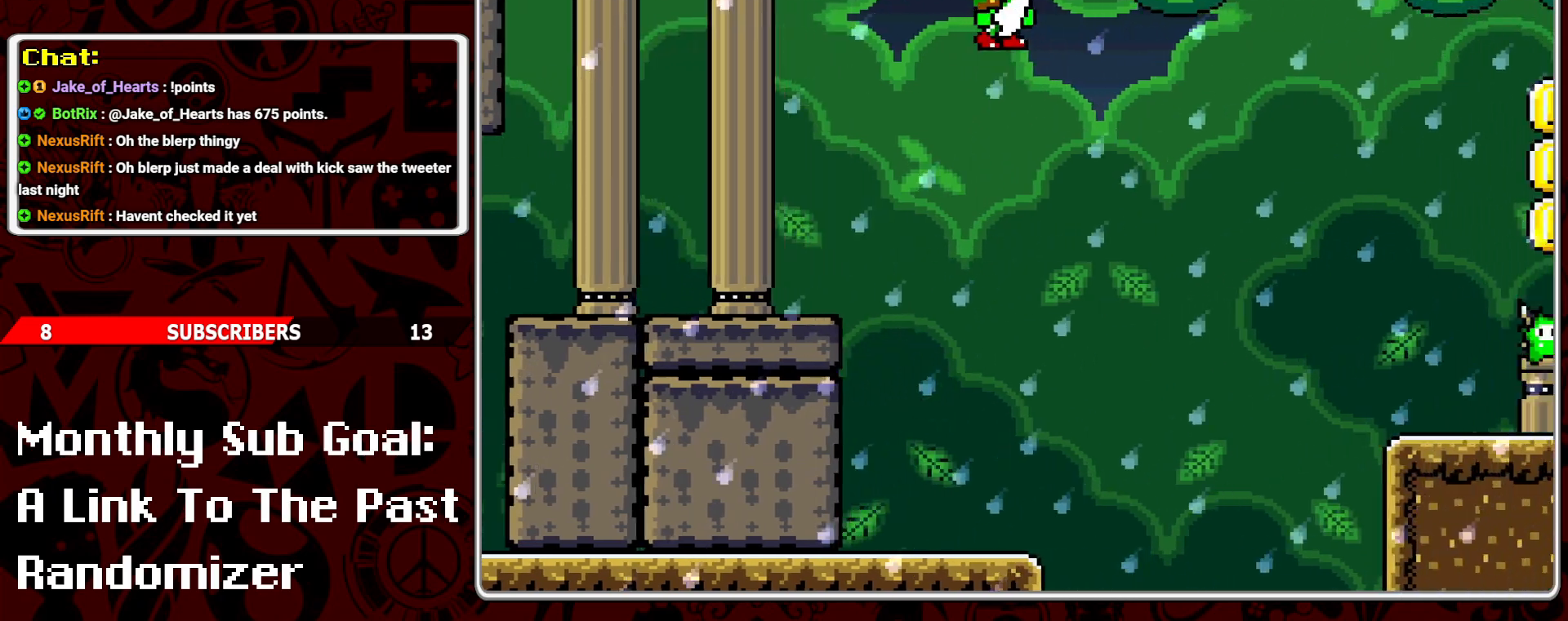
{"buttons": ["A", "B", "Y"], "events": [[83, "DPAD_LEFT", "up"], [317, "A", "down"]]}
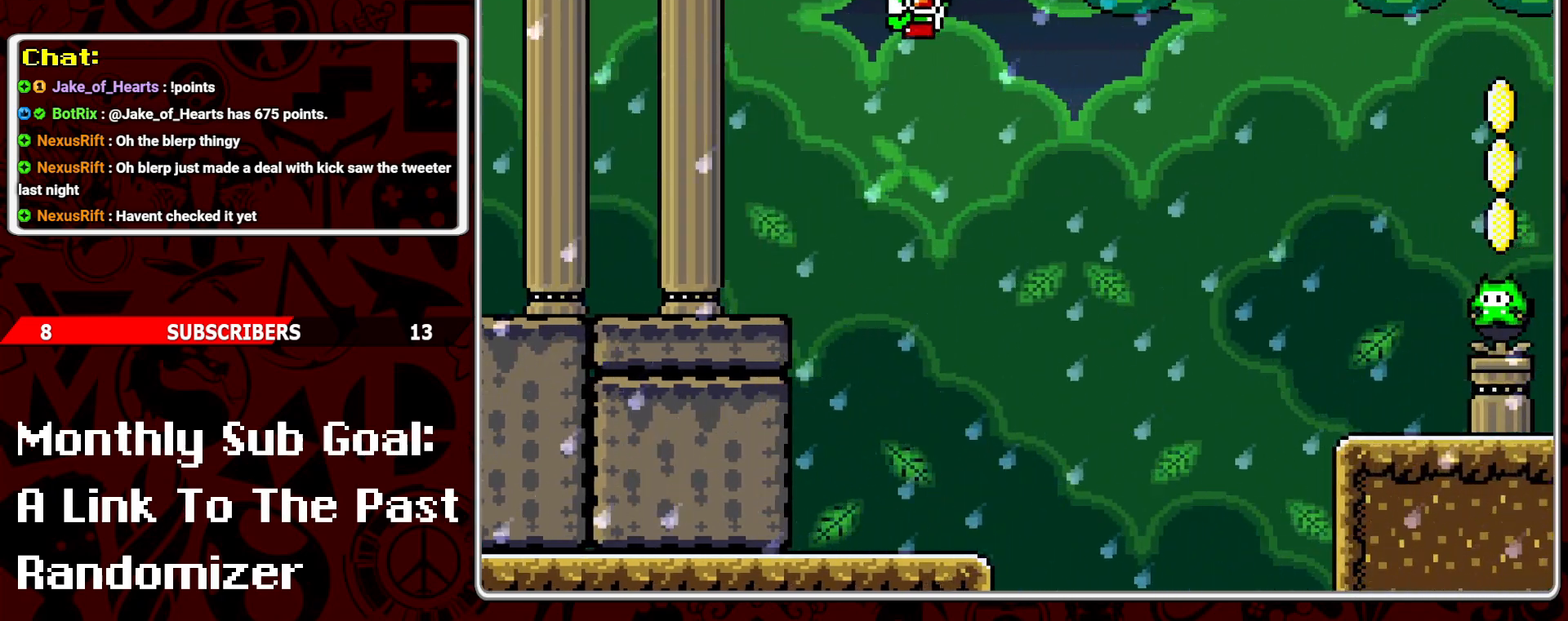
{"buttons": ["A", "B", "Y"], "events": []}
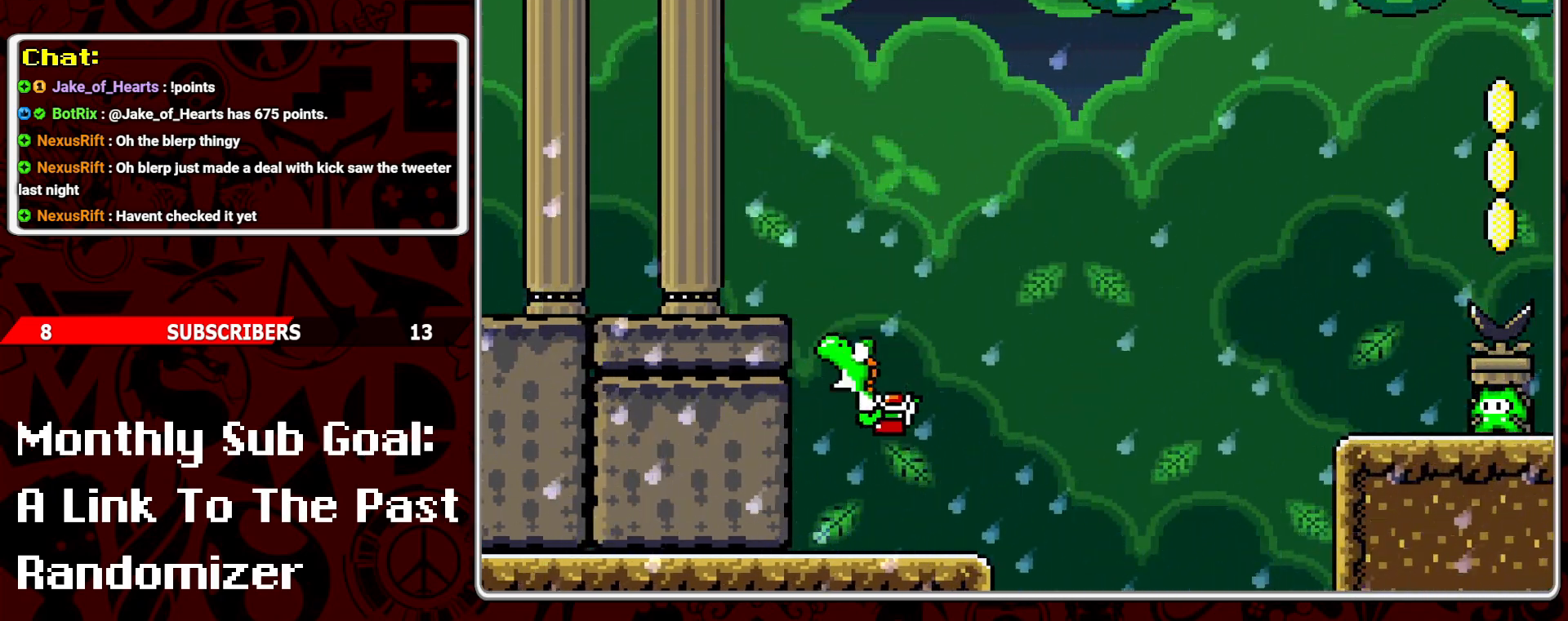
{"buttons": ["Y"], "events": [[333, "A", "up"], [367, "B", "up"]]}
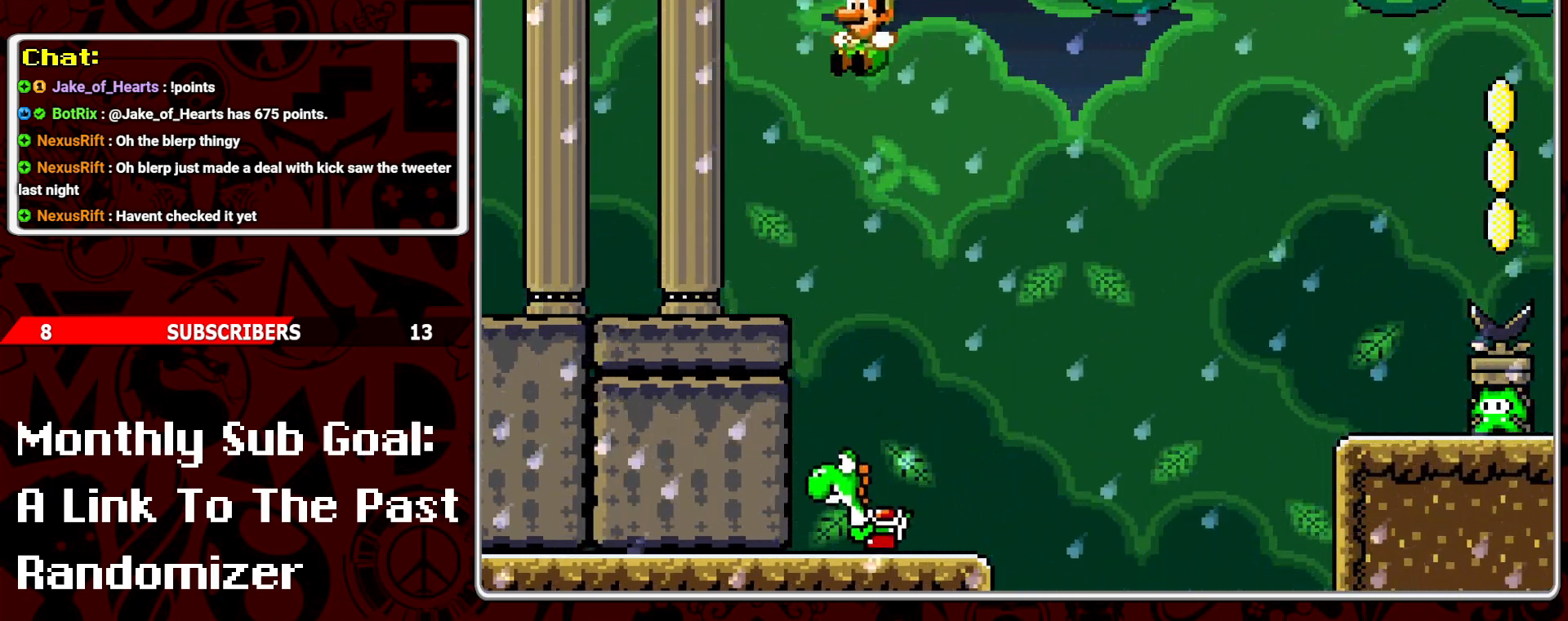
{"buttons": ["Y"], "events": []}
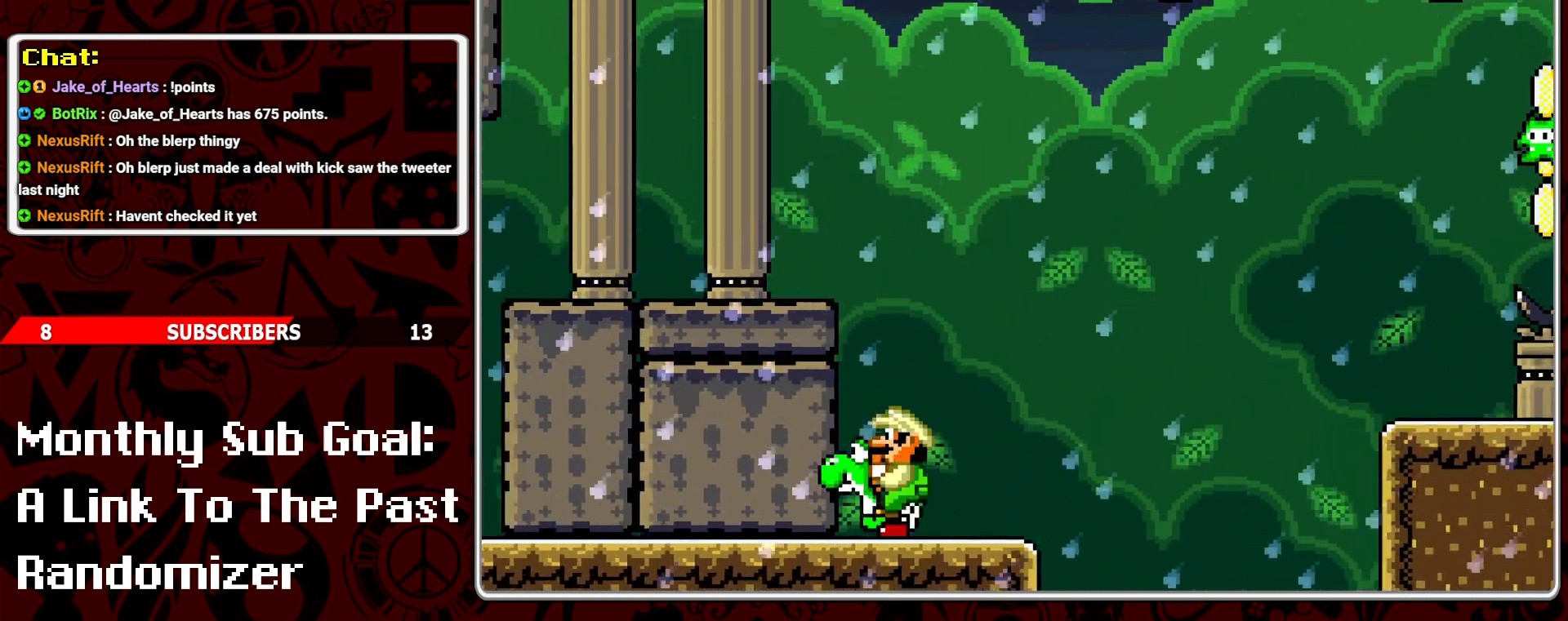
{"buttons": ["B", "Y", "DPAD_RIGHT"], "events": [[50, "DPAD_RIGHT", "down"], [383, "B", "down"]]}
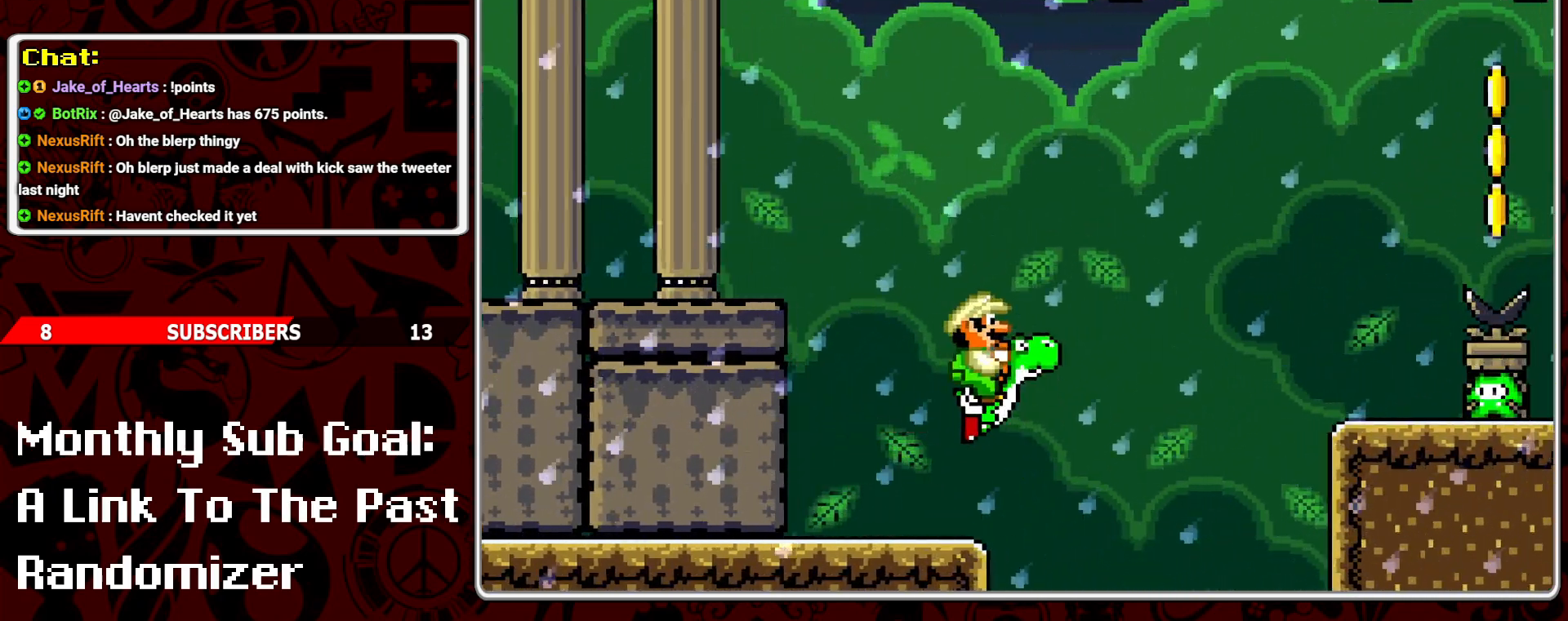
{"buttons": ["Y", "DPAD_RIGHT"], "events": [[217, "B", "up"], [250, "Y", "up"], [367, "Y", "down"]]}
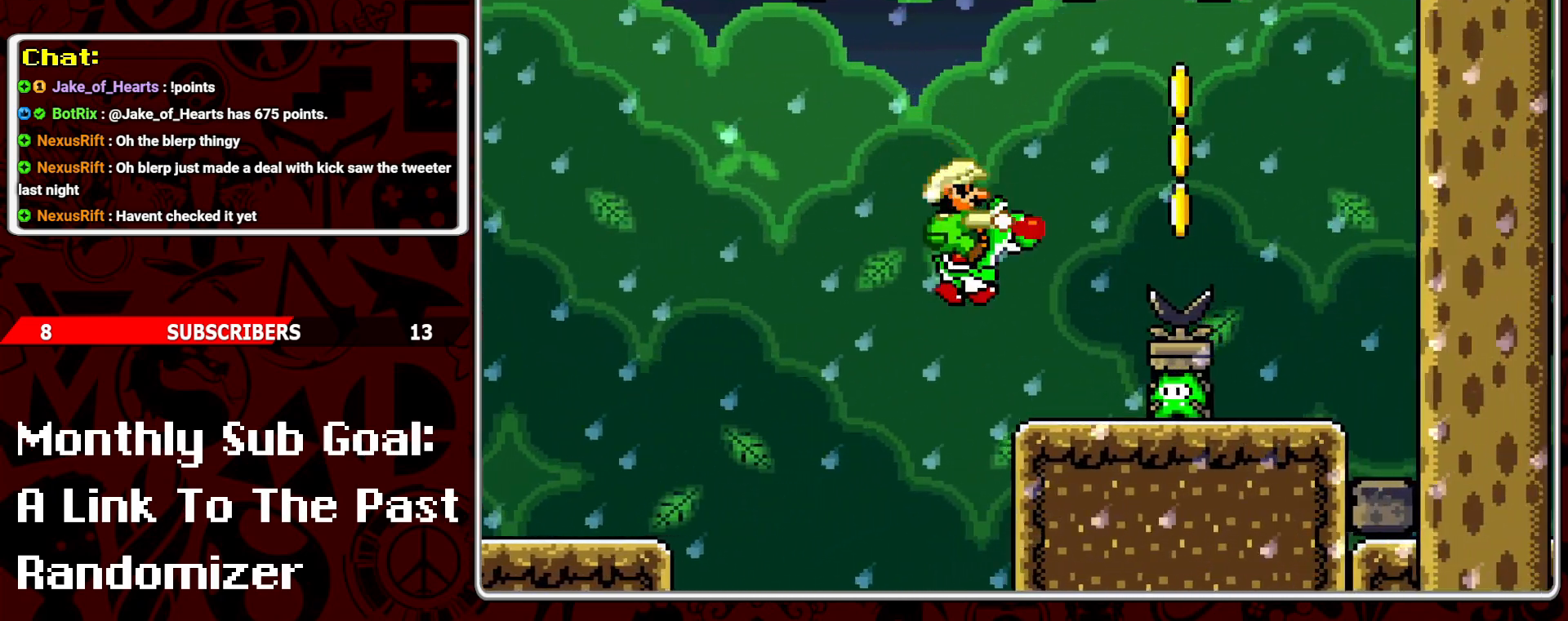
{"buttons": ["Y", "DPAD_RIGHT"], "events": [[17, "DPAD_RIGHT", "up"], [150, "B", "down"], [167, "DPAD_LEFT", "down"], [283, "DPAD_LEFT", "up"], [367, "DPAD_RIGHT", "down"], [400, "B", "up"]]}